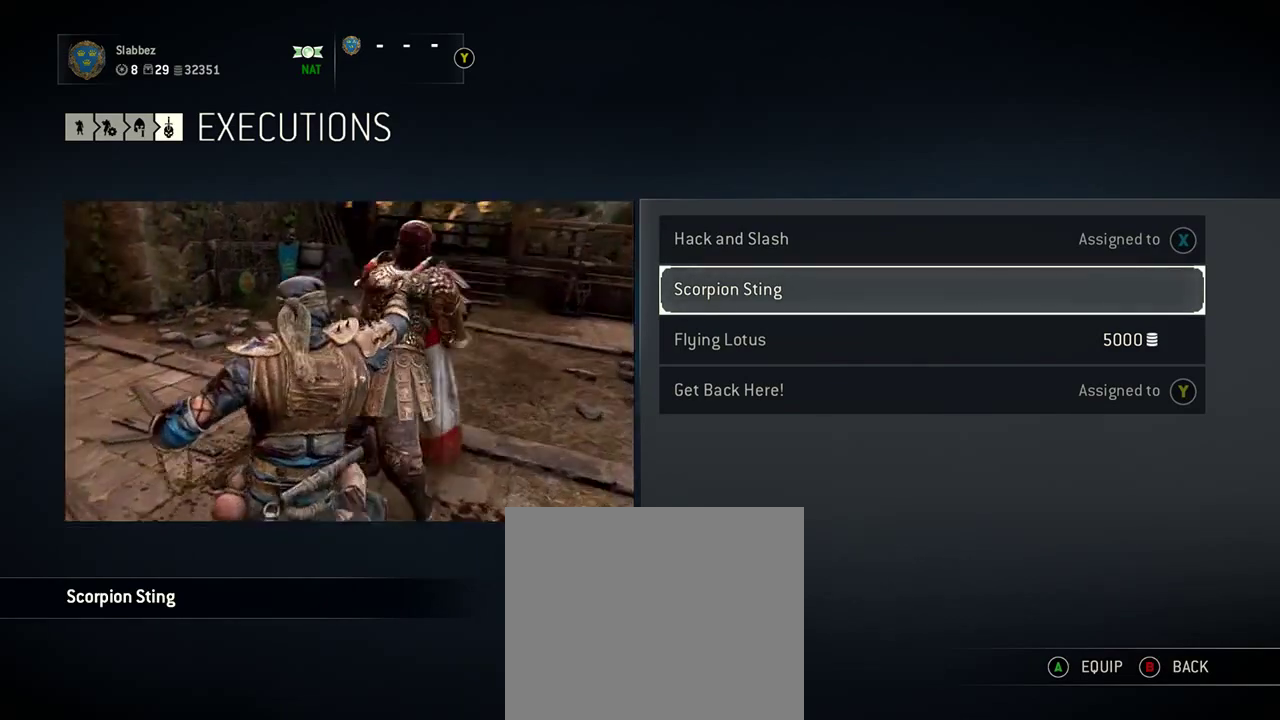
Gameplay with a controller (Xbox layout); each line is a JSON object with the inputs held at the frame after it (dt_ms = milliseconds from this image to that frame). "events" lists button and stick changes between this image and that frame as [ms after this image, input, new state], when the widget could be followed in between. Not read: L2 R2.
{"dt_ms": 708, "buttons": [], "left_stick": "down", "right_stick": "center", "events": [[688, "left_stick", "down"]]}
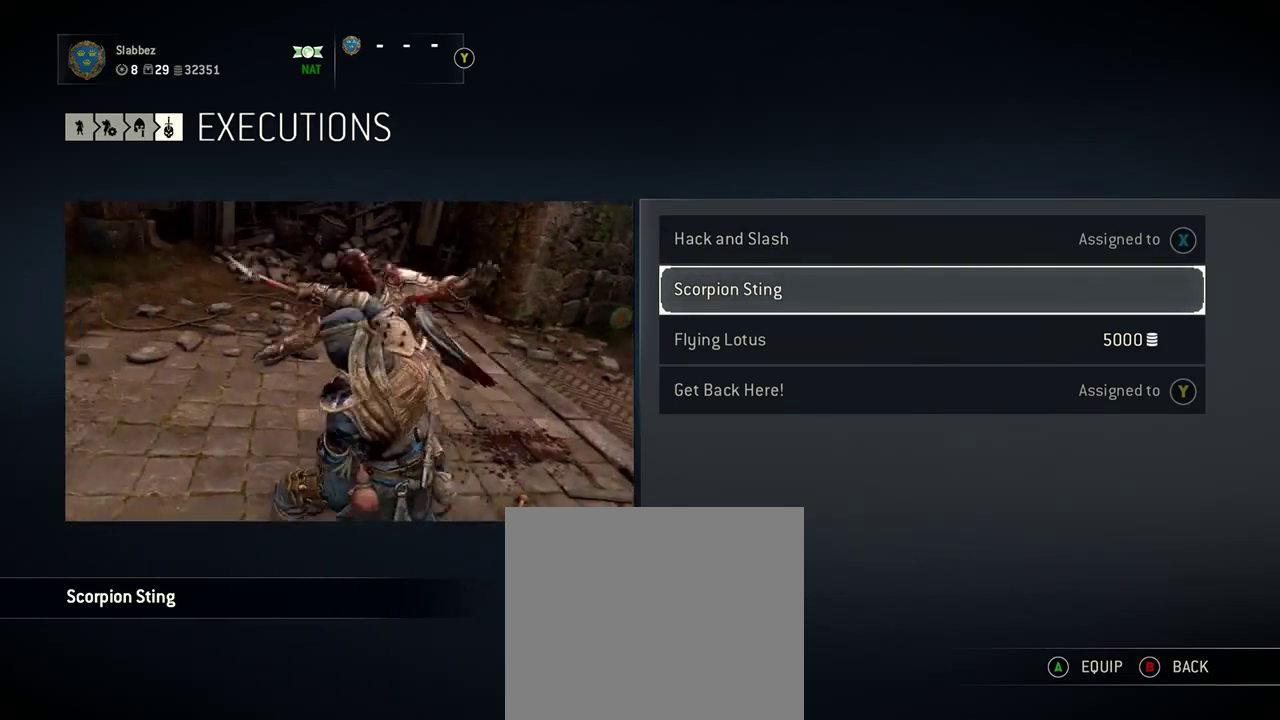
{"dt_ms": 292, "buttons": [], "left_stick": "center", "right_stick": "center", "events": [[146, "left_stick", "center"]]}
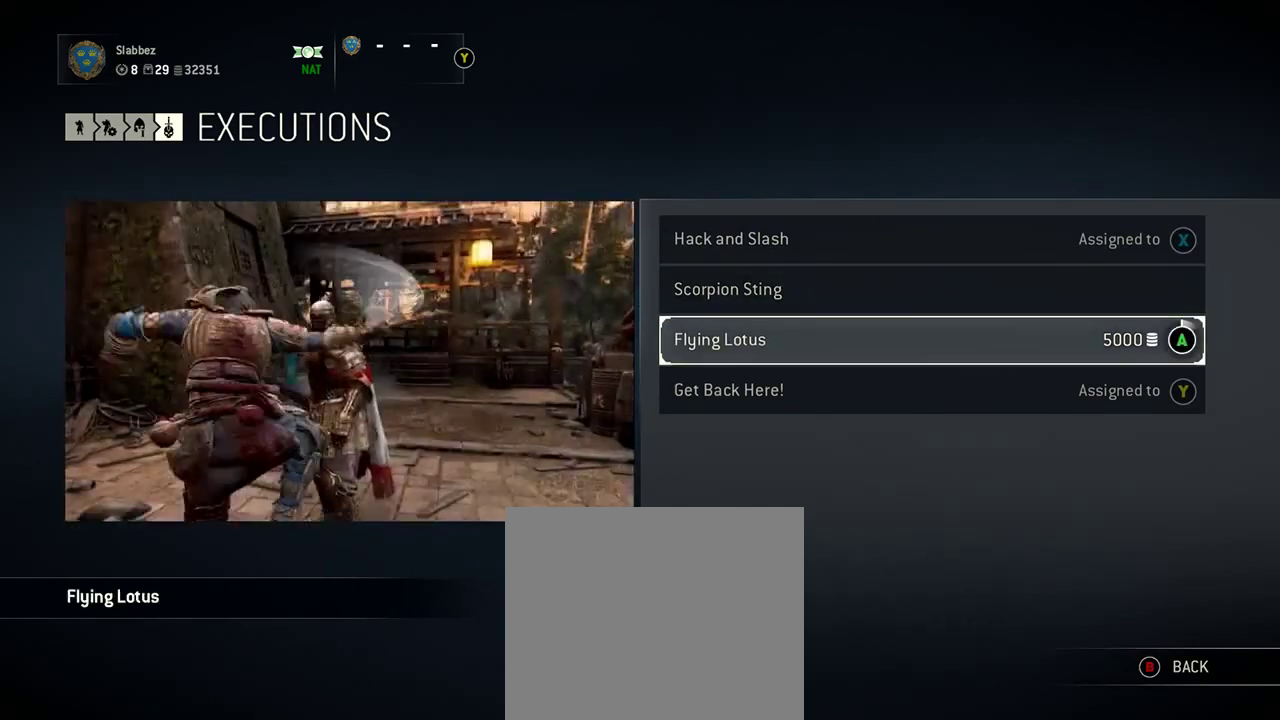
{"dt_ms": 500, "buttons": [], "left_stick": "center", "right_stick": "center", "events": [[21, "left_stick", "up"], [104, "left_stick", "center"]]}
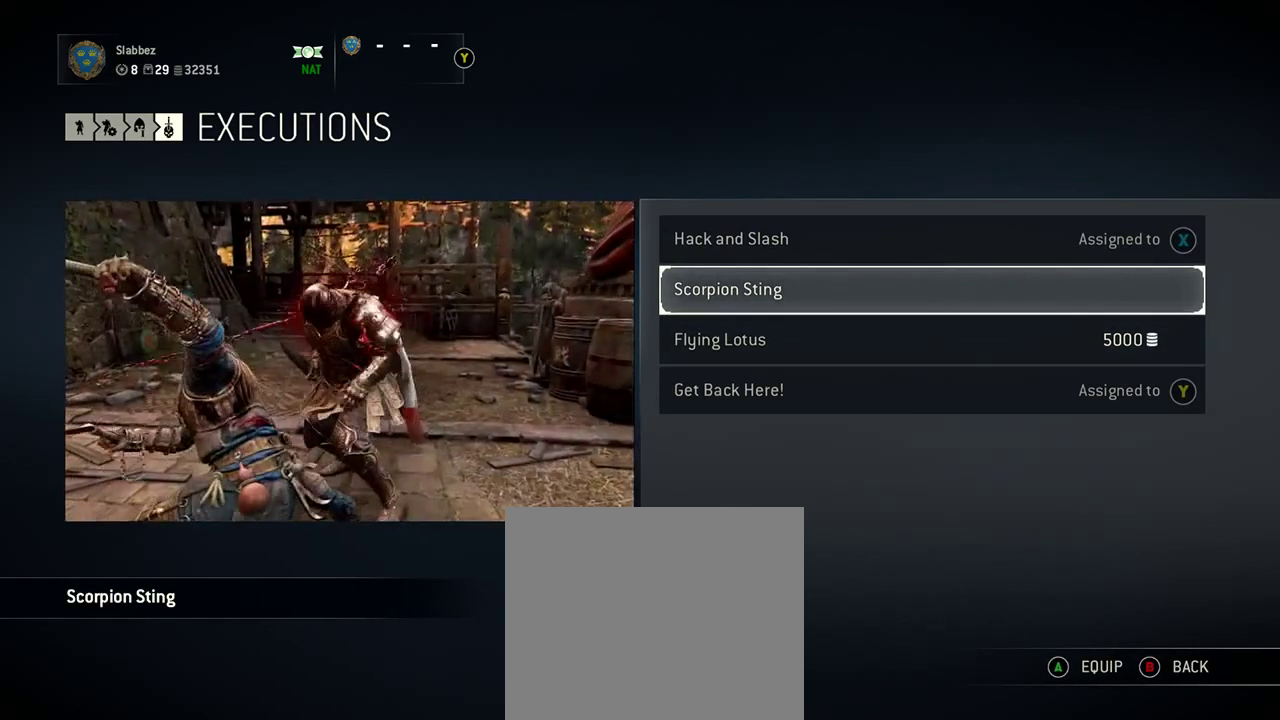
{"dt_ms": 417, "buttons": [], "left_stick": "center", "right_stick": "center", "events": [[83, "left_stick", "up"], [146, "left_stick", "center"], [333, "left_stick", "up"], [417, "left_stick", "center"]]}
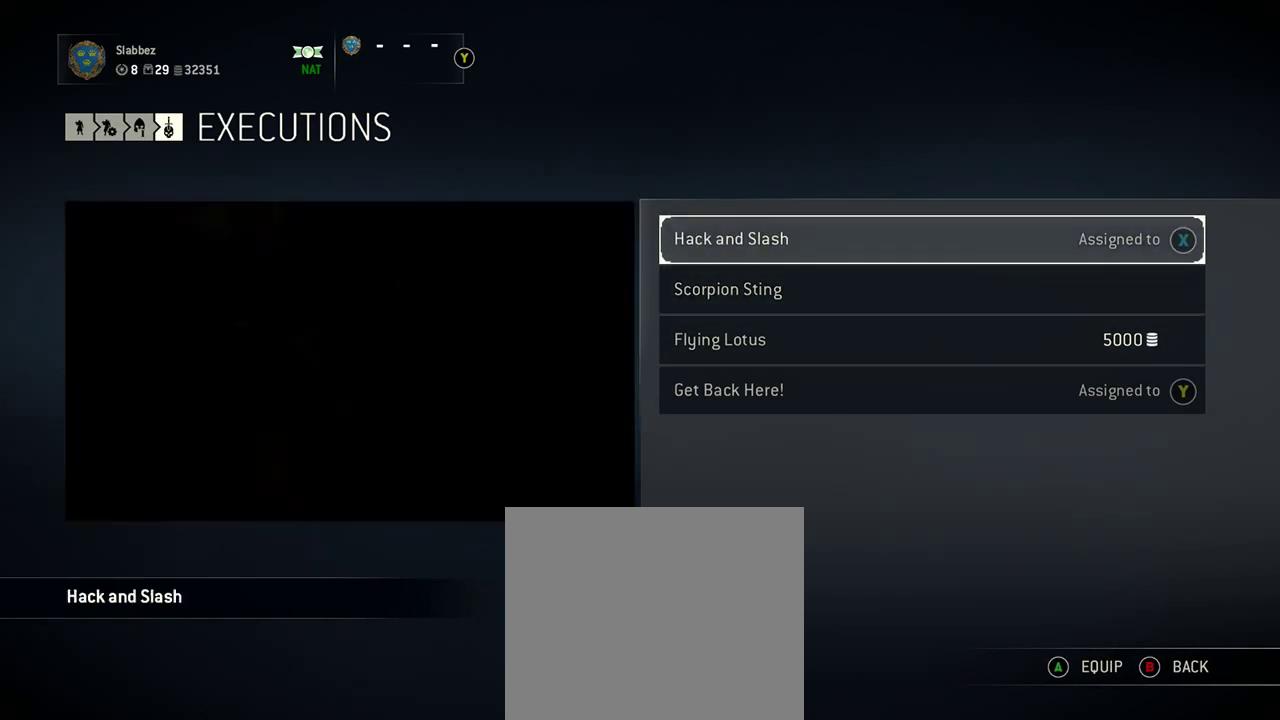
{"dt_ms": 583, "buttons": [], "left_stick": "center", "right_stick": "center", "events": []}
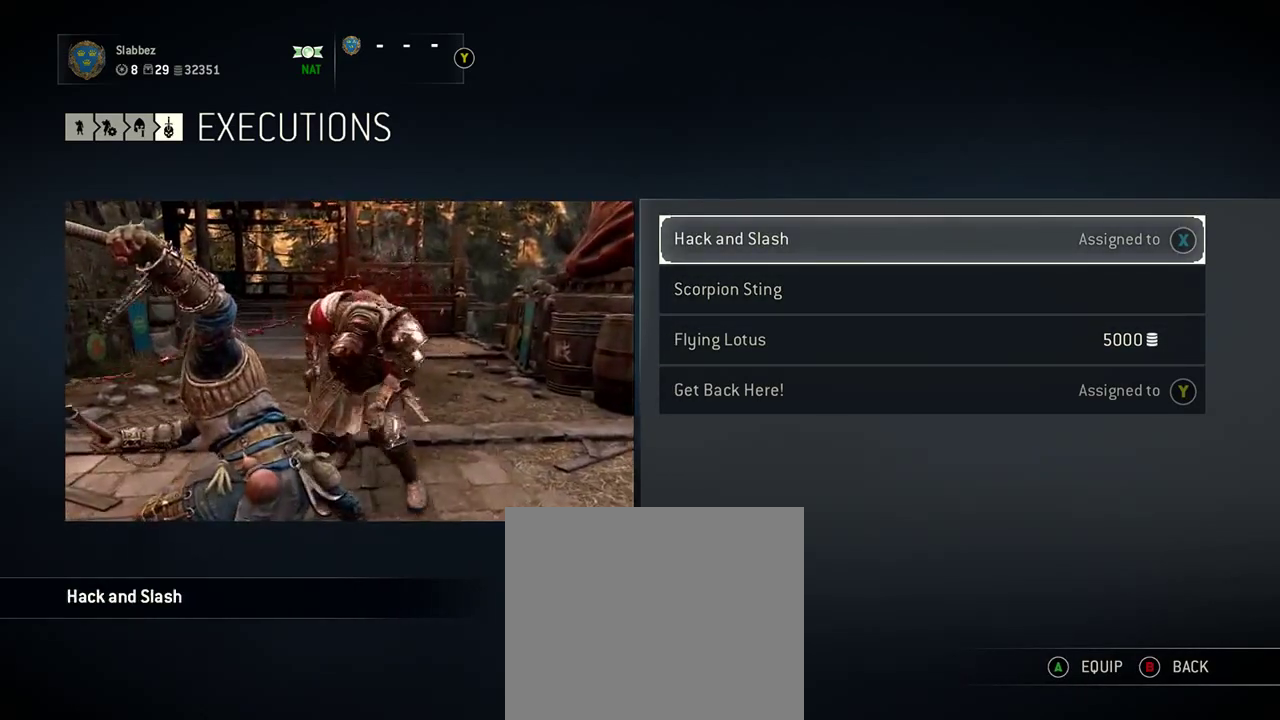
{"dt_ms": 500, "buttons": [], "left_stick": "center", "right_stick": "center", "events": []}
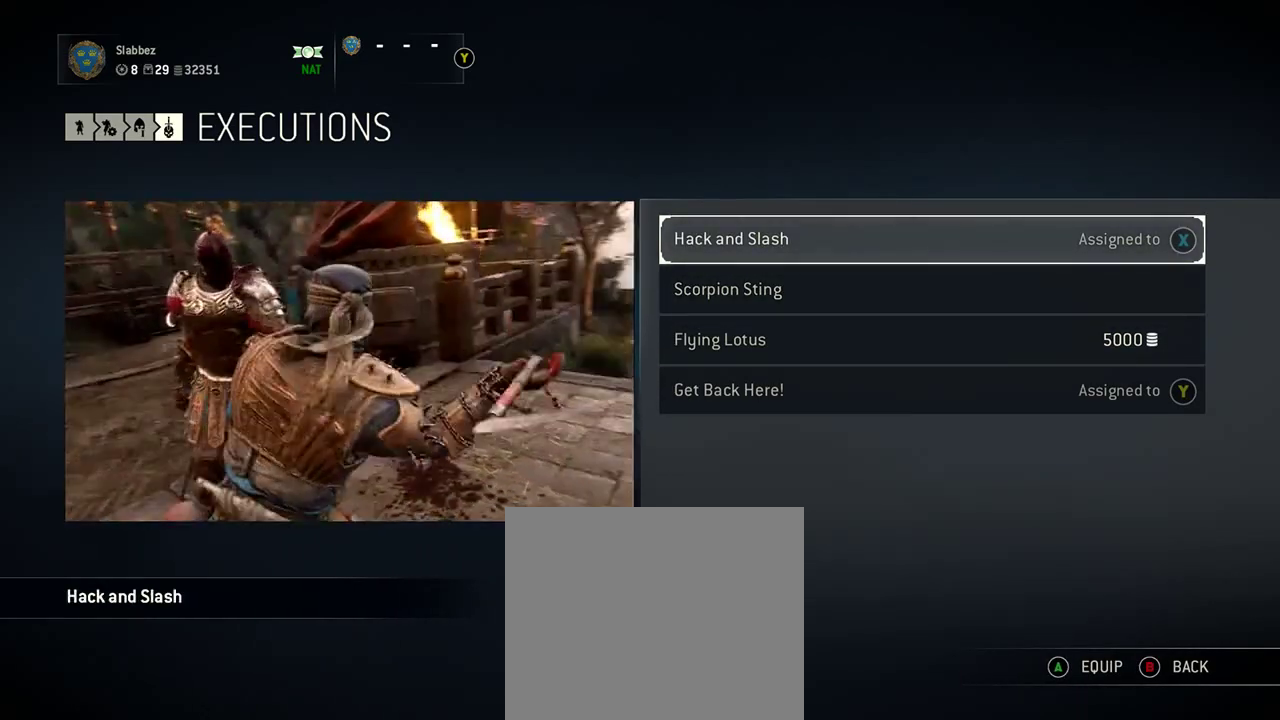
{"dt_ms": 500, "buttons": [], "left_stick": "center", "right_stick": "center", "events": []}
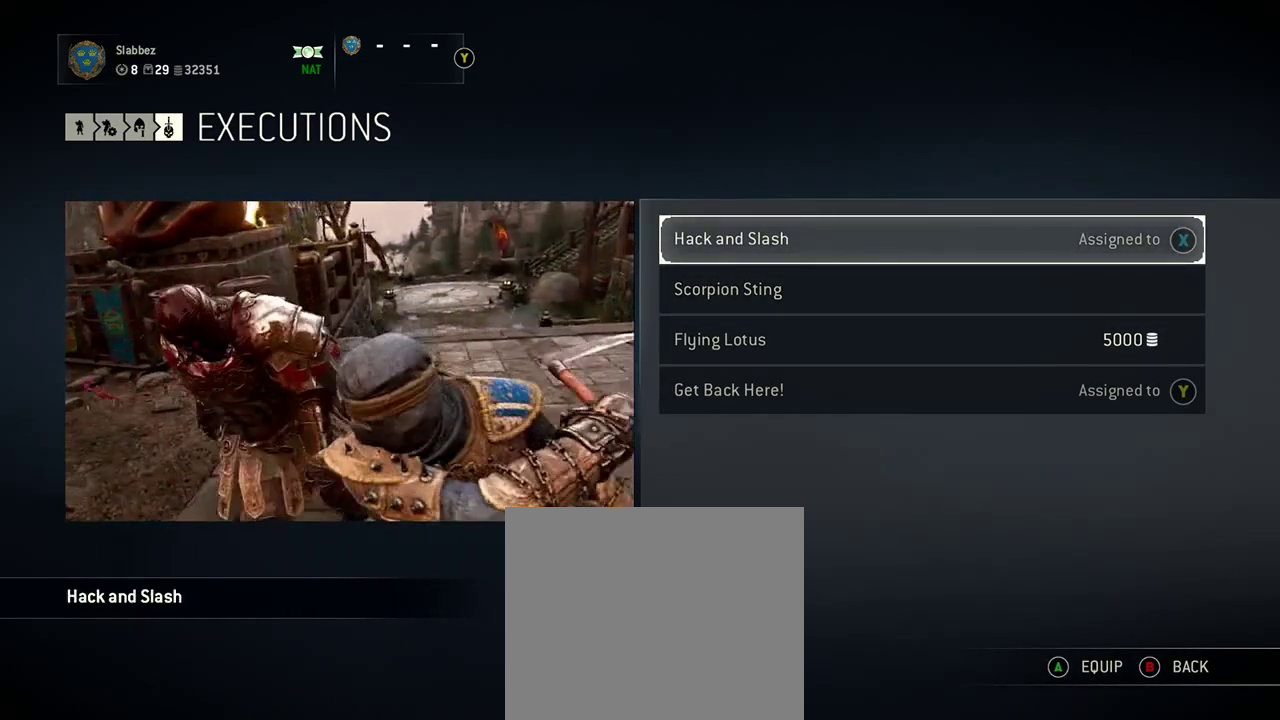
{"dt_ms": 708, "buttons": [], "left_stick": "center", "right_stick": "center", "events": []}
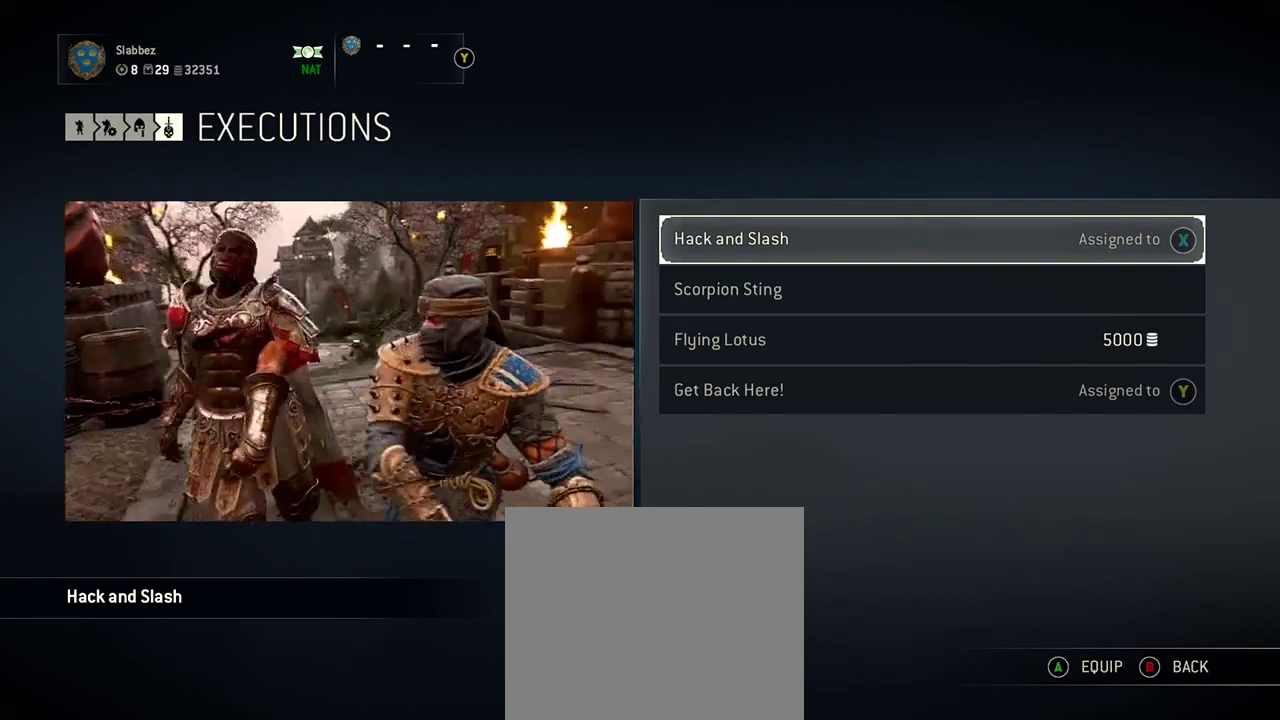
{"dt_ms": 292, "buttons": ["B"], "left_stick": "center", "right_stick": "center", "events": [[250, "B", "down"]]}
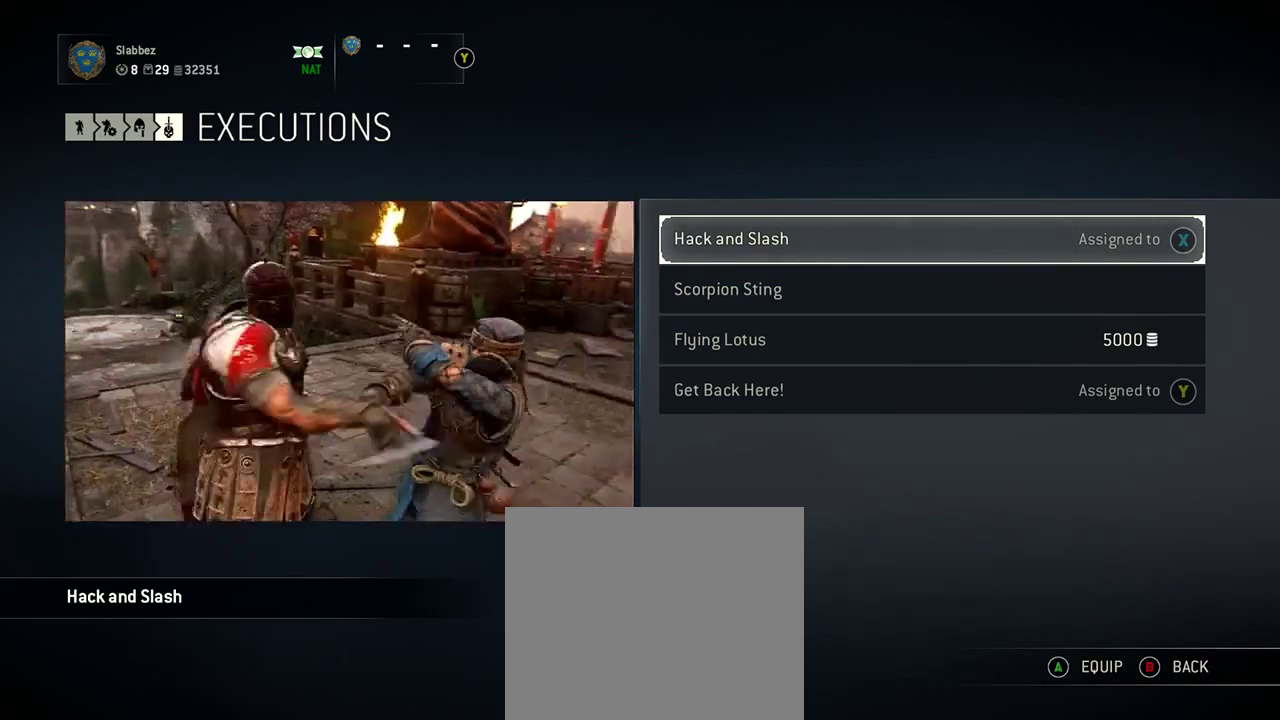
{"dt_ms": 500, "buttons": [], "left_stick": "center", "right_stick": "center", "events": [[42, "B", "up"]]}
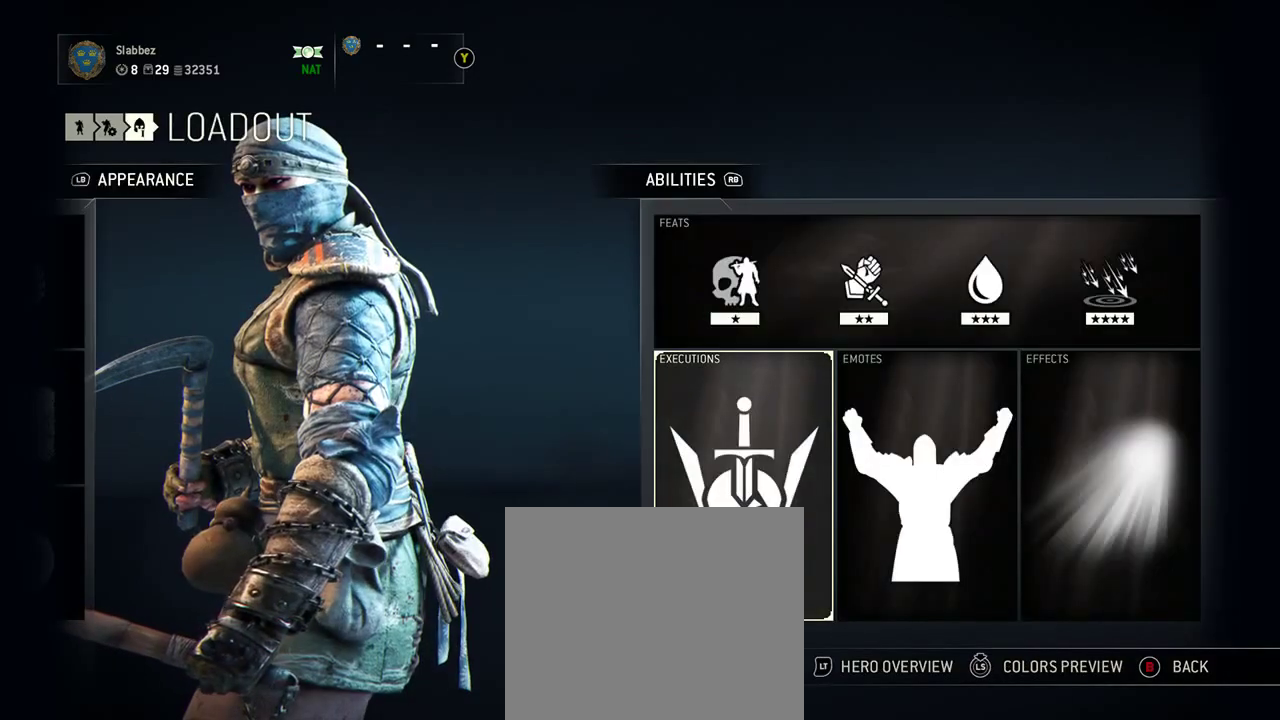
{"dt_ms": 604, "buttons": [], "left_stick": "center", "right_stick": "center", "events": [[146, "left_stick", "right"], [229, "left_stick", "center"], [396, "A", "down"], [521, "A", "up"]]}
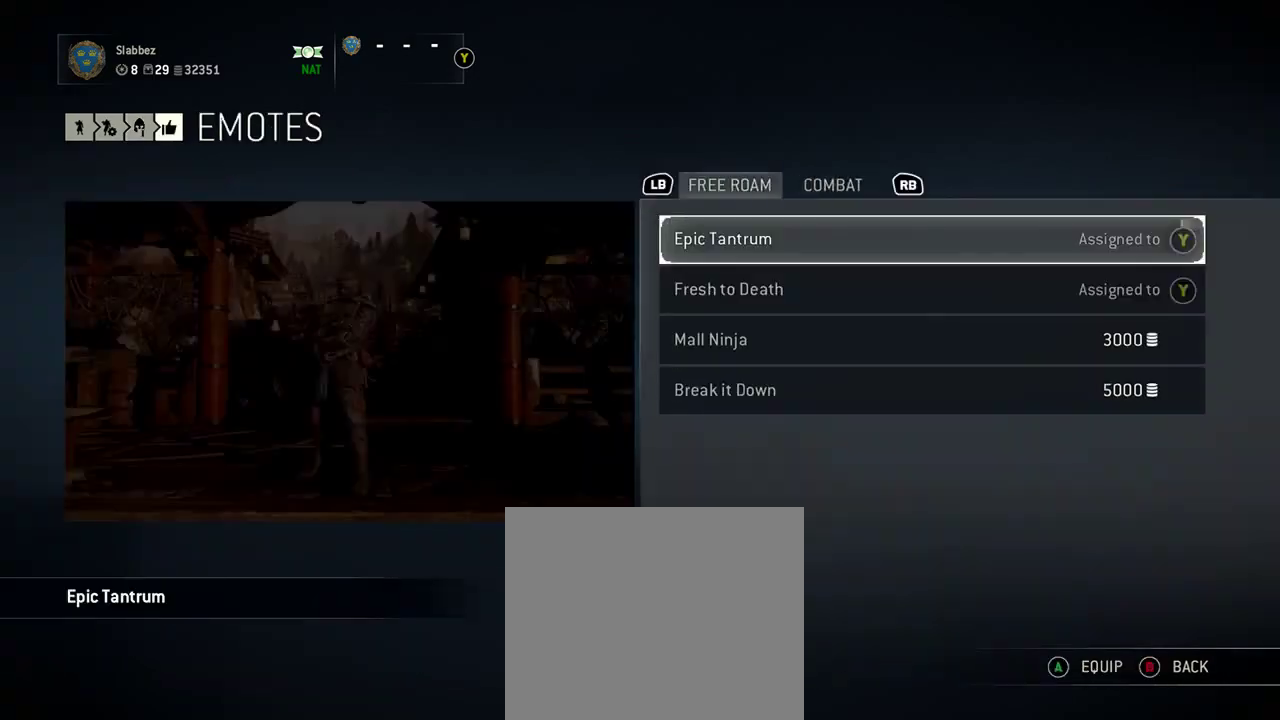
{"dt_ms": 396, "buttons": [], "left_stick": "center", "right_stick": "center", "events": [[229, "left_stick", "down"], [375, "left_stick", "center"]]}
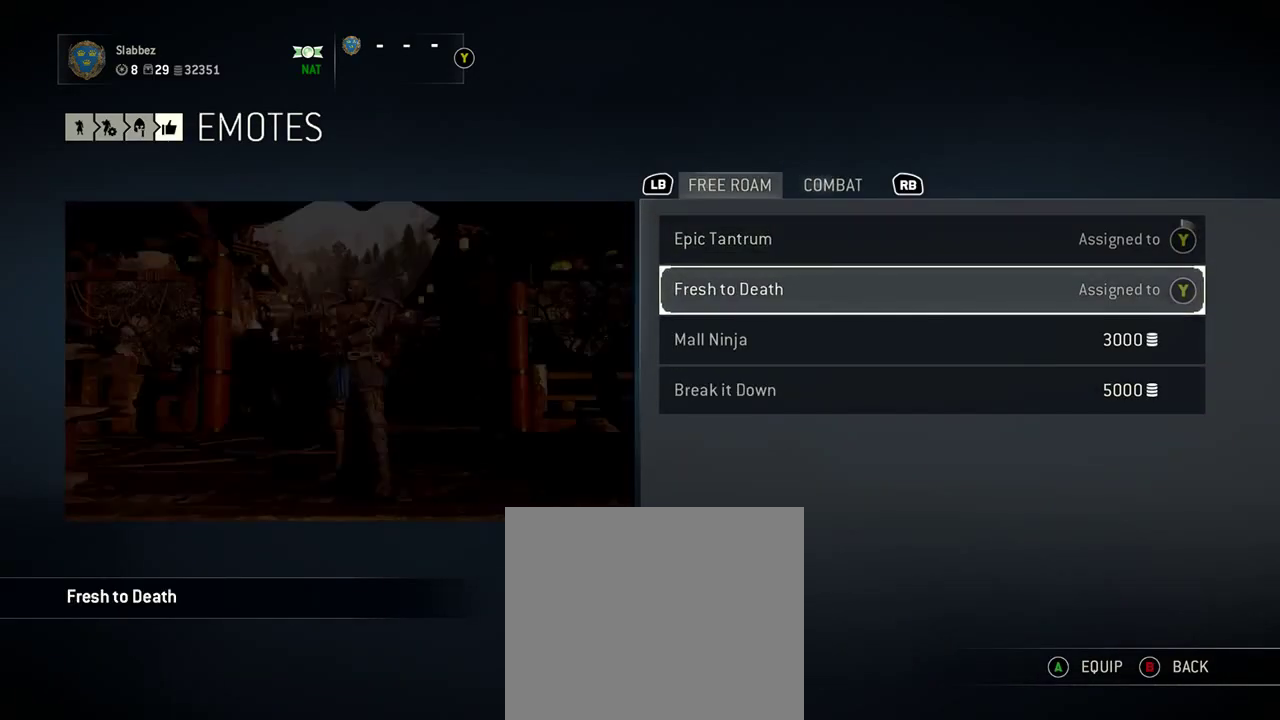
{"dt_ms": 312, "buttons": [], "left_stick": "center", "right_stick": "center", "events": [[146, "left_stick", "down"], [292, "left_stick", "center"]]}
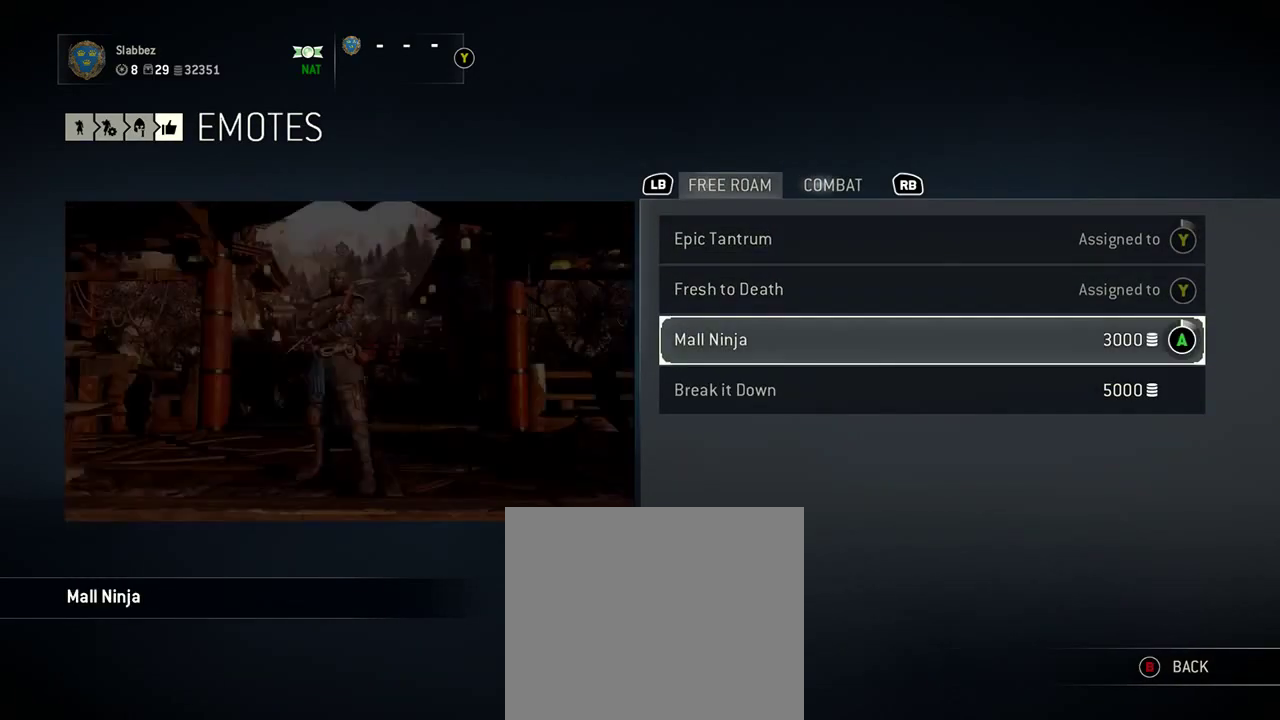
{"dt_ms": 688, "buttons": [], "left_stick": "center", "right_stick": "center", "events": [[542, "left_stick", "down"], [688, "left_stick", "center"]]}
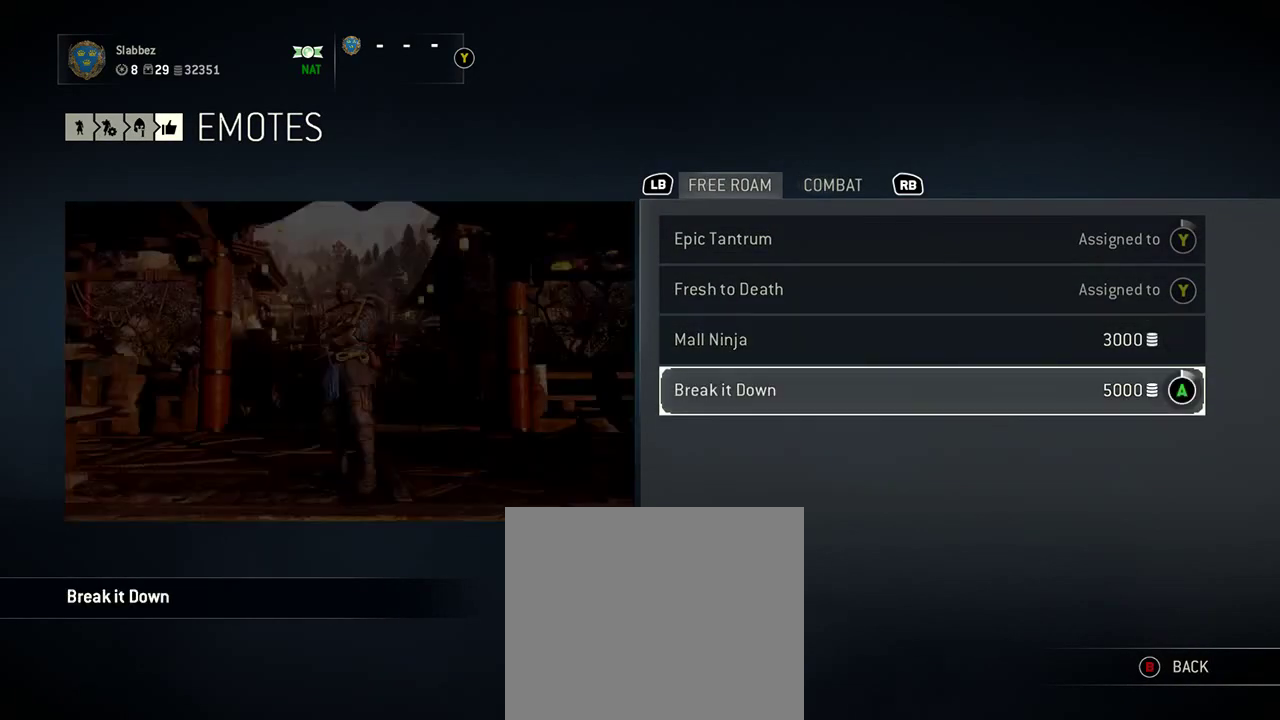
{"dt_ms": 500, "buttons": [], "left_stick": "center", "right_stick": "center", "events": []}
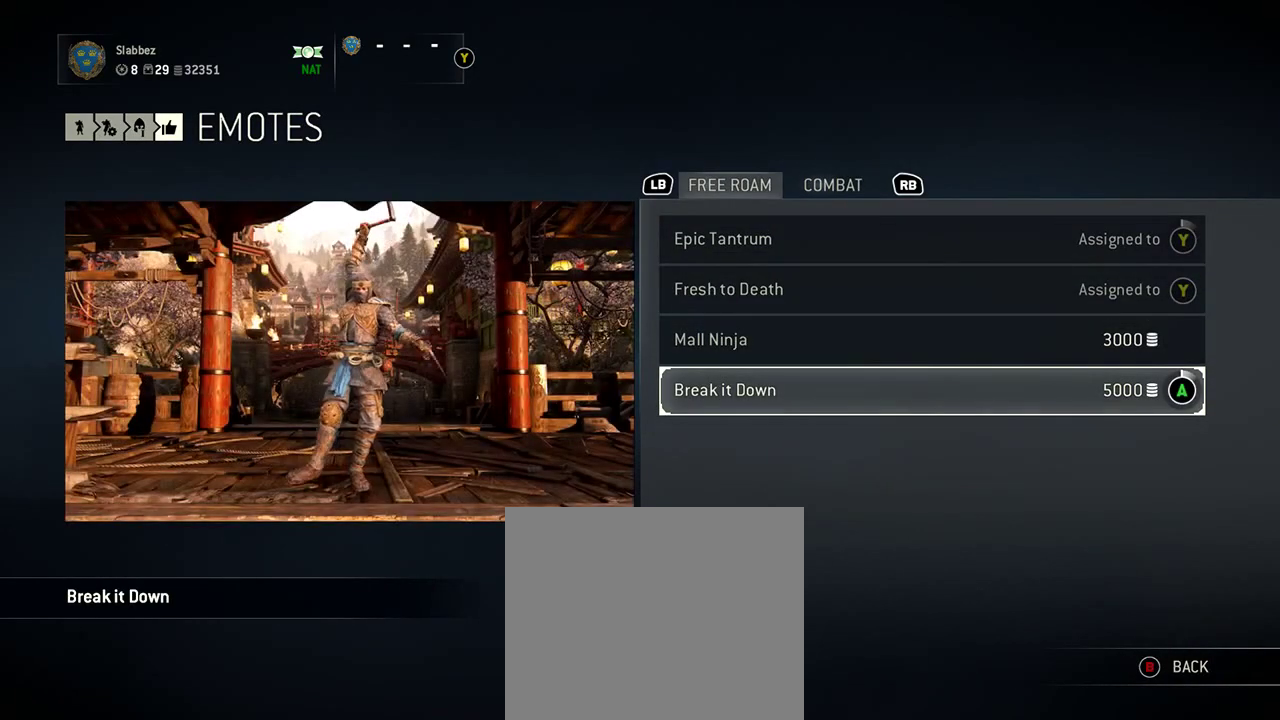
{"dt_ms": 500, "buttons": [], "left_stick": "center", "right_stick": "center", "events": []}
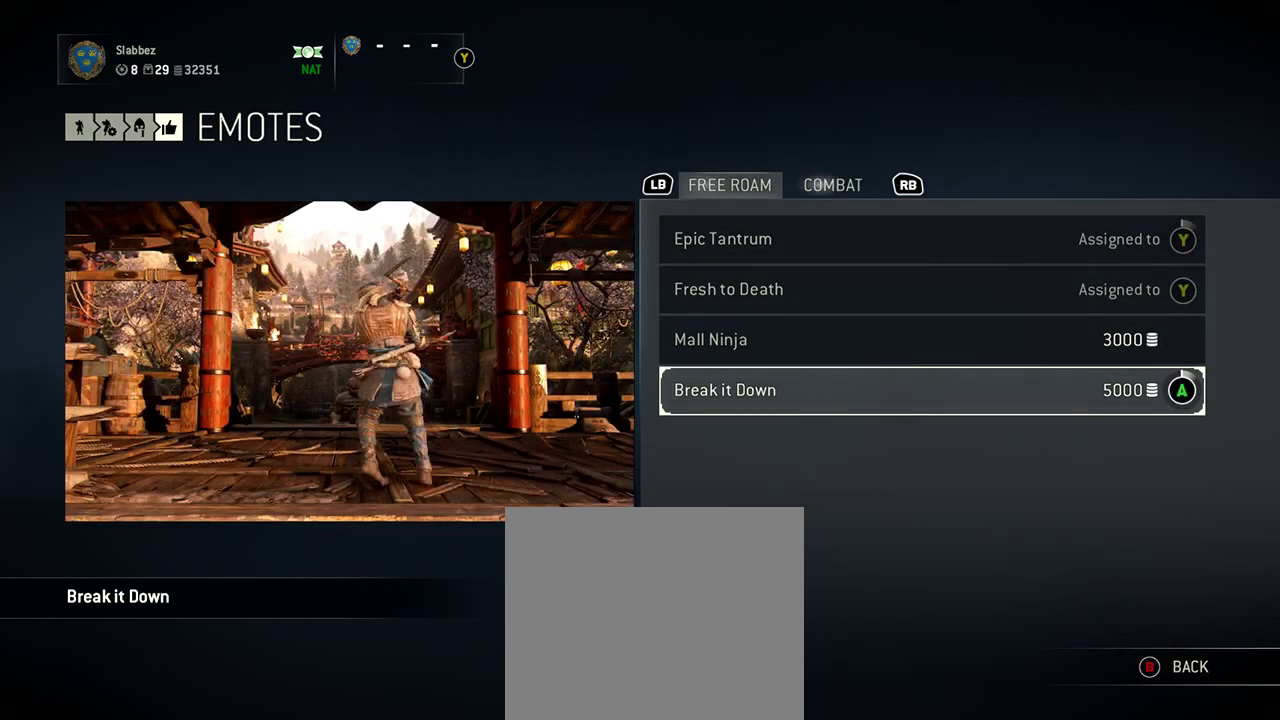
{"dt_ms": 500, "buttons": [], "left_stick": "center", "right_stick": "center", "events": []}
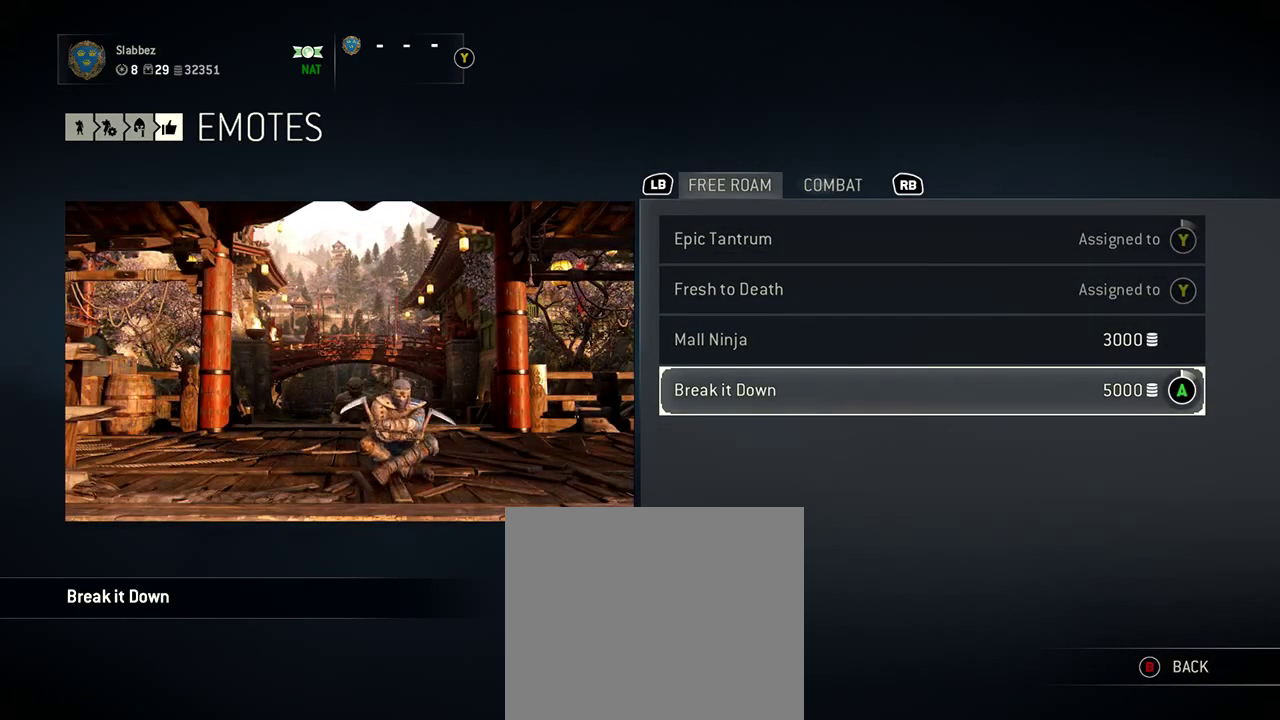
{"dt_ms": 500, "buttons": [], "left_stick": "center", "right_stick": "center", "events": []}
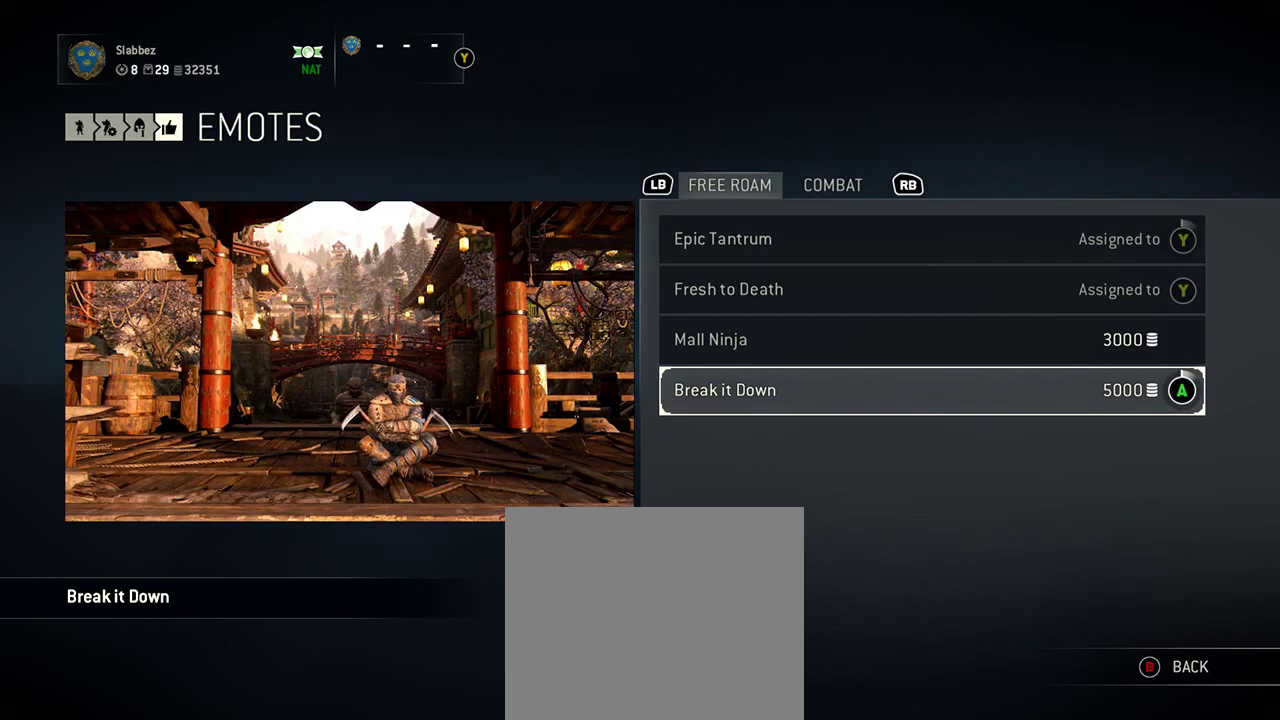
{"dt_ms": 604, "buttons": [], "left_stick": "up", "right_stick": "center", "events": [[500, "left_stick", "up"]]}
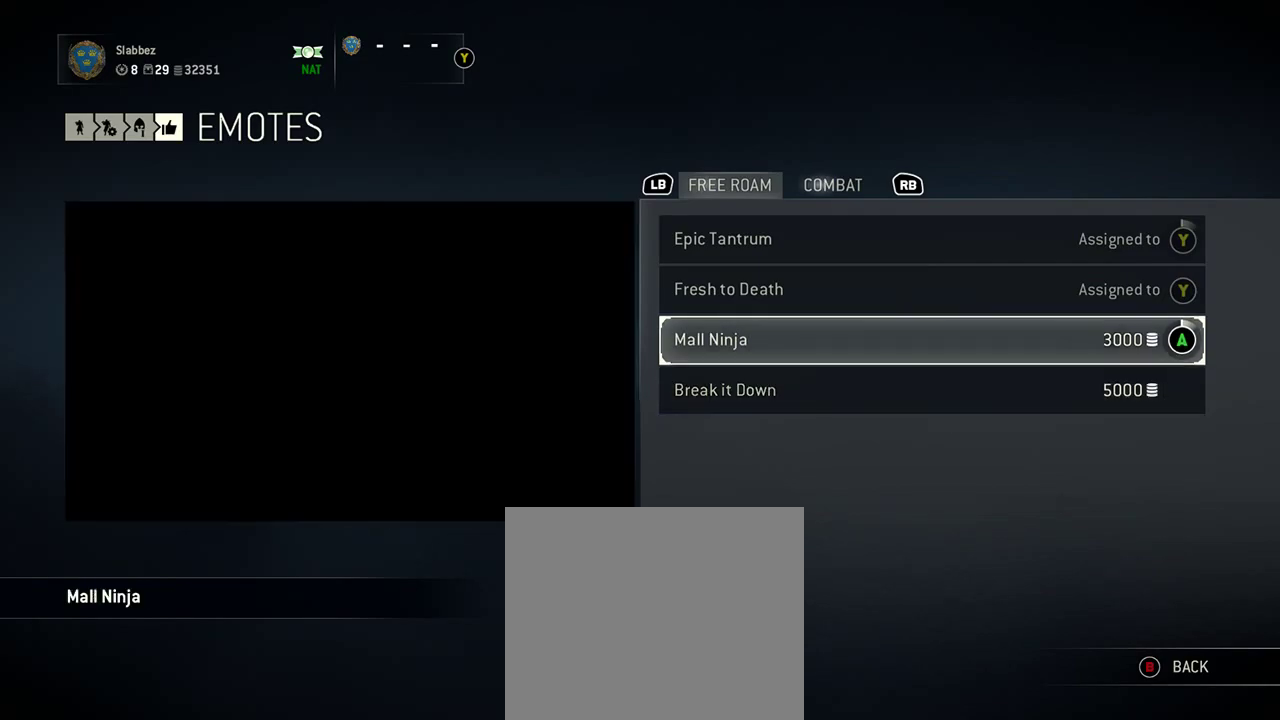
{"dt_ms": 396, "buttons": [], "left_stick": "center", "right_stick": "center", "events": [[21, "left_stick", "center"], [146, "left_stick", "up"], [292, "left_stick", "center"]]}
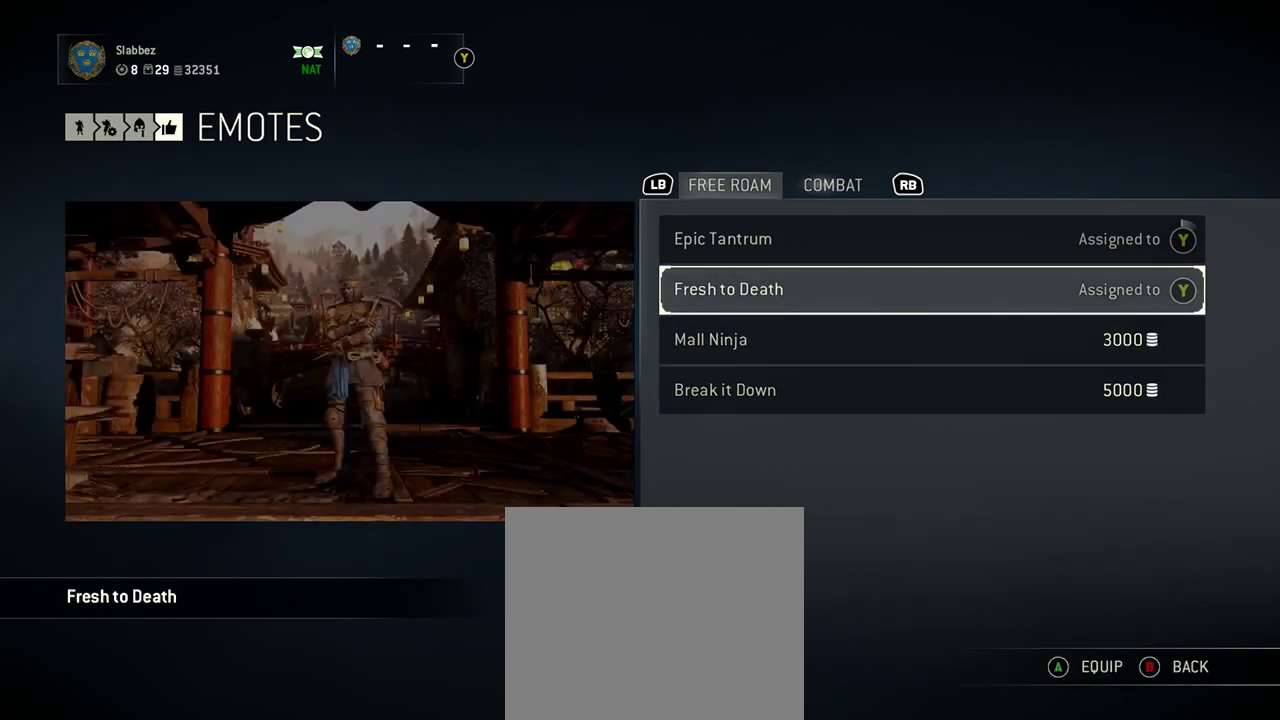
{"dt_ms": 604, "buttons": [], "left_stick": "center", "right_stick": "center", "events": [[375, "left_stick", "up"], [542, "left_stick", "center"]]}
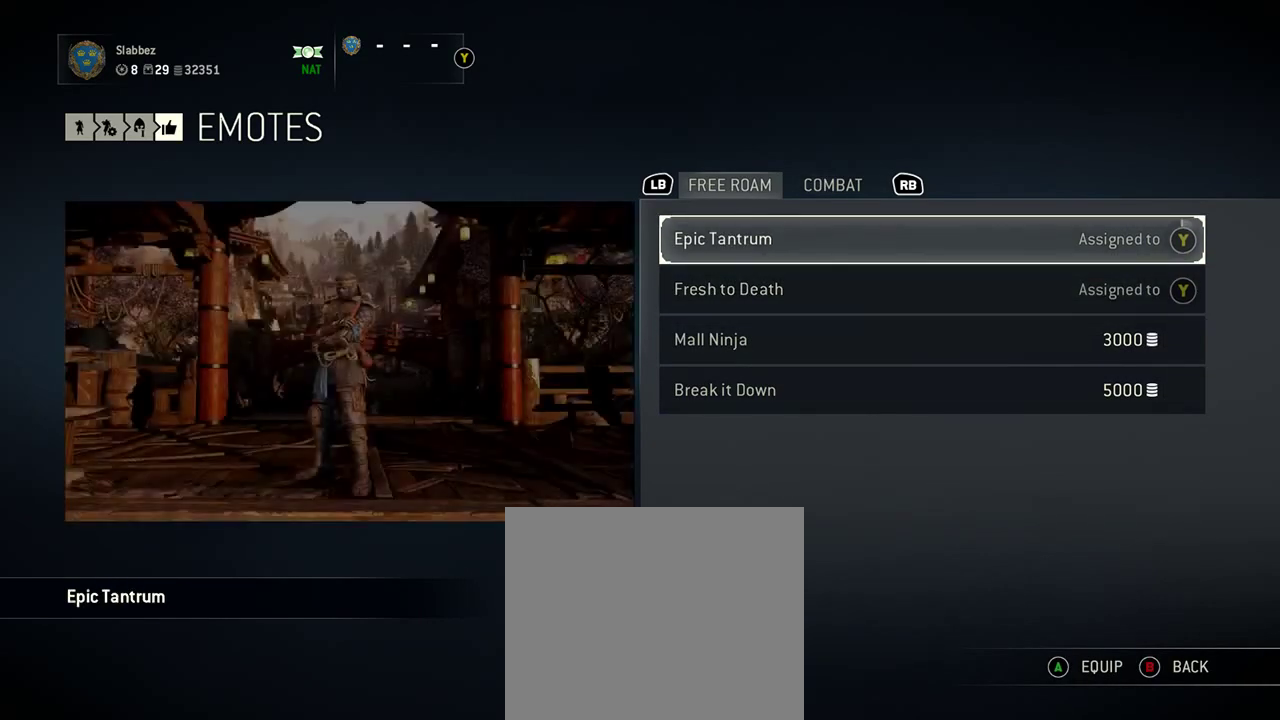
{"dt_ms": 396, "buttons": ["R1"], "left_stick": "center", "right_stick": "center", "events": [[396, "R1", "down"]]}
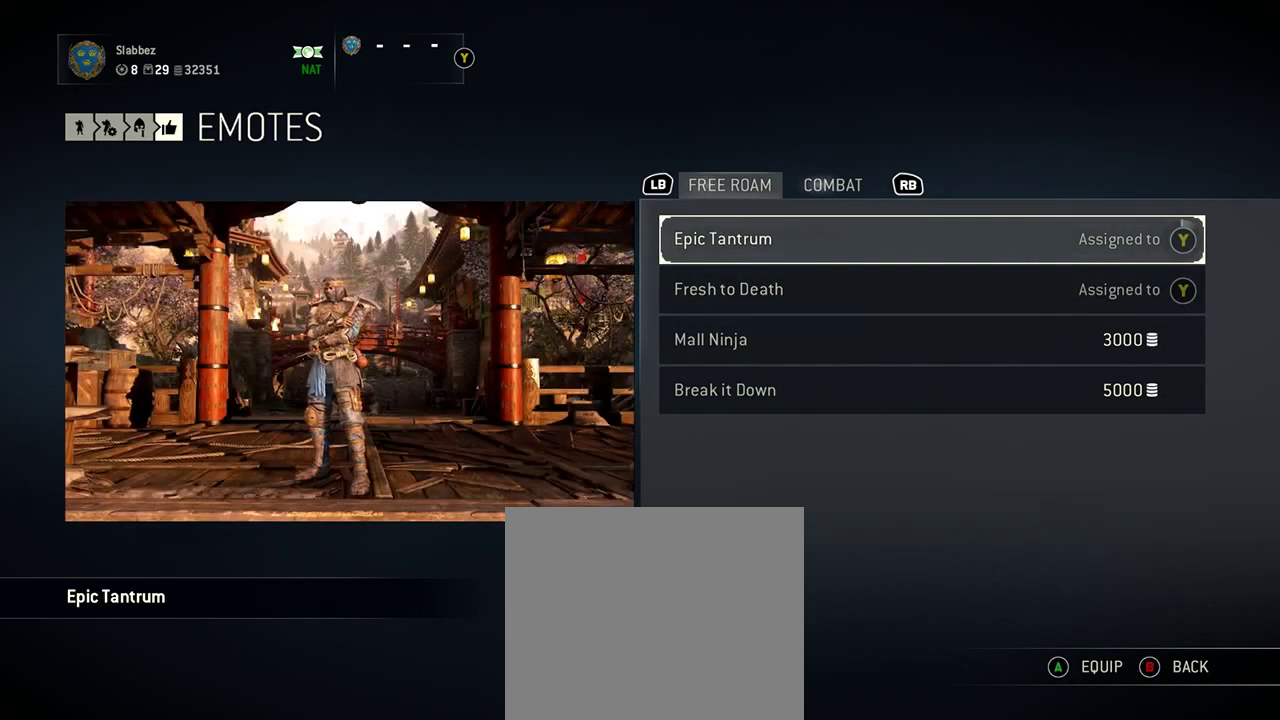
{"dt_ms": 604, "buttons": [], "left_stick": "center", "right_stick": "center", "events": [[104, "R1", "up"], [271, "left_stick", "down"], [417, "left_stick", "center"]]}
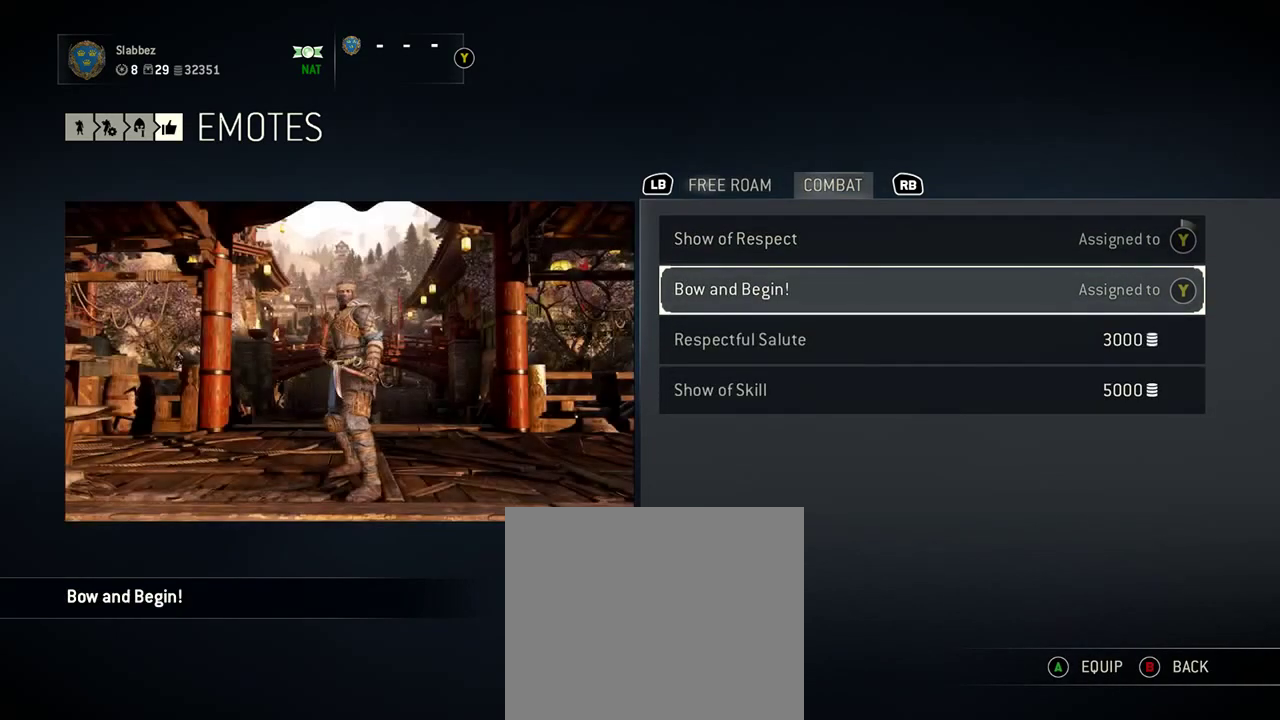
{"dt_ms": 396, "buttons": [], "left_stick": "center", "right_stick": "center", "events": [[84, "left_stick", "down"], [250, "left_stick", "center"]]}
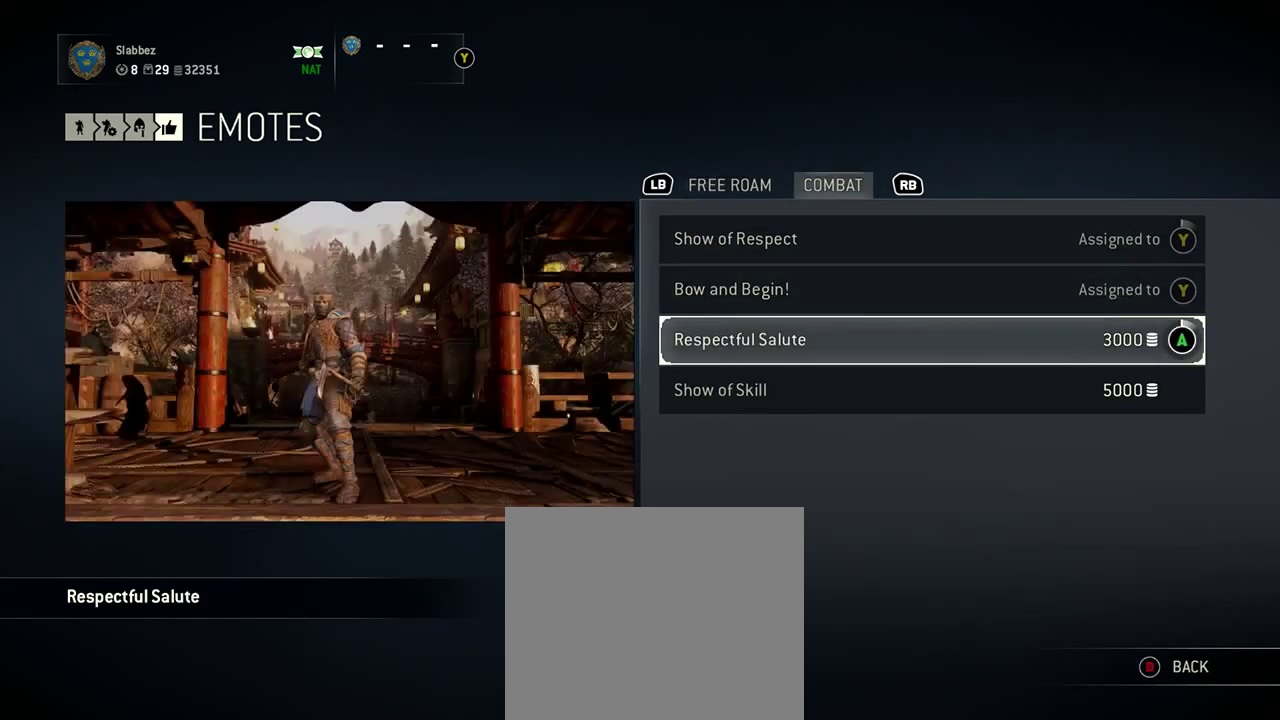
{"dt_ms": 417, "buttons": ["B"], "left_stick": "center", "right_stick": "center", "events": [[42, "left_stick", "down"], [188, "left_stick", "center"], [312, "B", "down"]]}
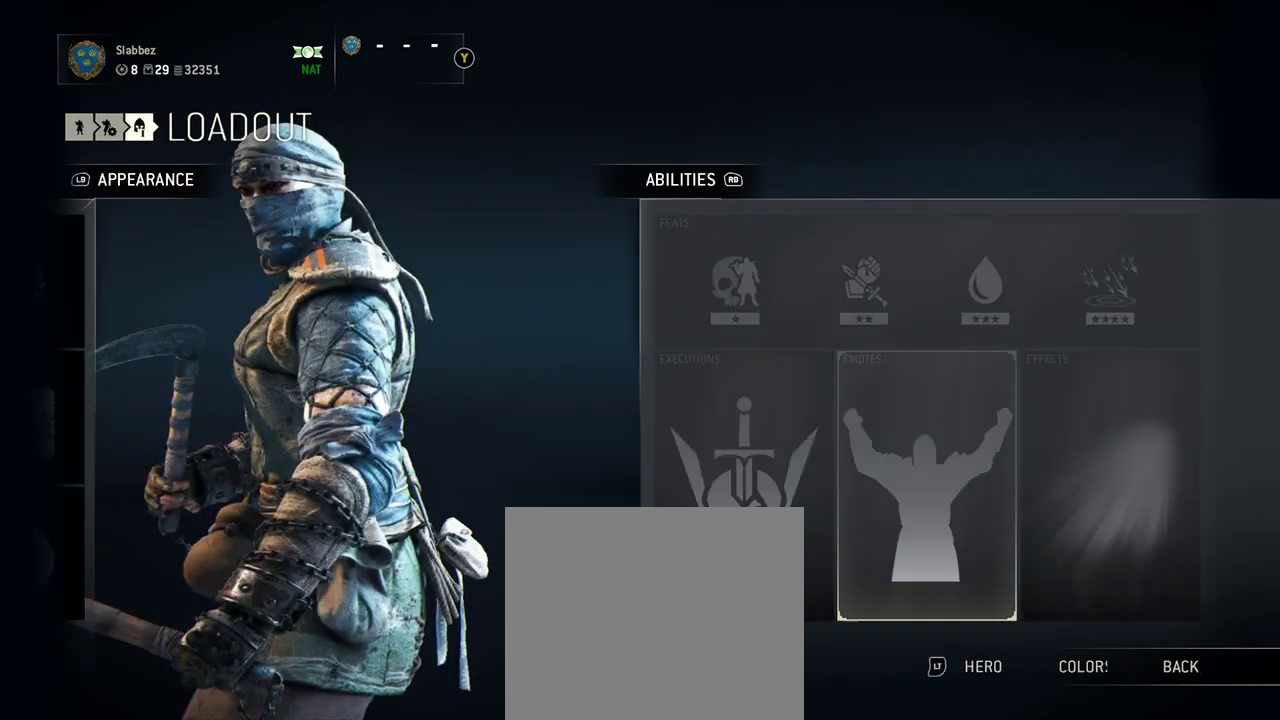
{"dt_ms": 583, "buttons": [], "left_stick": "center", "right_stick": "center", "events": [[41, "B", "up"]]}